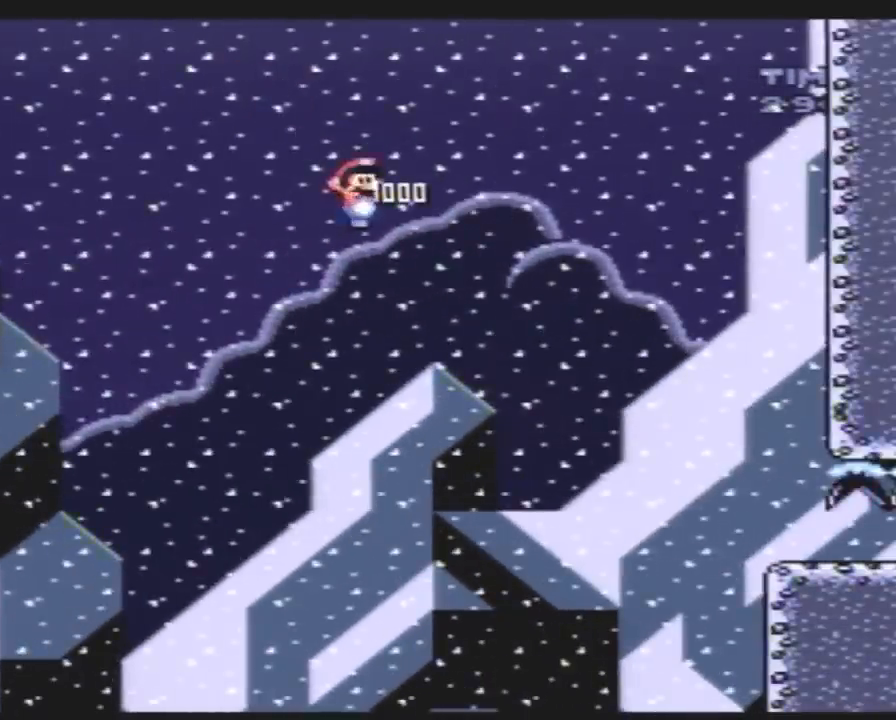
Gameplay with a controller (Nintendo layout); each line is a JSON object with the inputs held at the frame after it. "events" lists button and stick changes between this image and that frame as [ms after this image, input, new state], when the widget could be followed in between. Not read: L3 R3.
{"buttons": ["B"], "events": []}
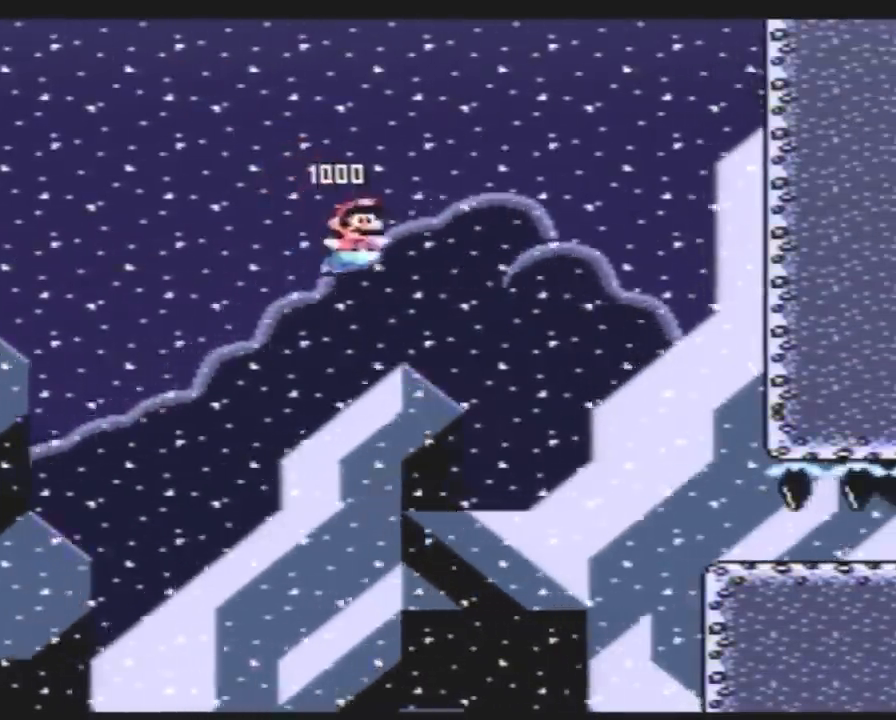
{"buttons": ["DPAD_DOWN"], "events": [[333, "DPAD_DOWN", "down"], [383, "B", "up"]]}
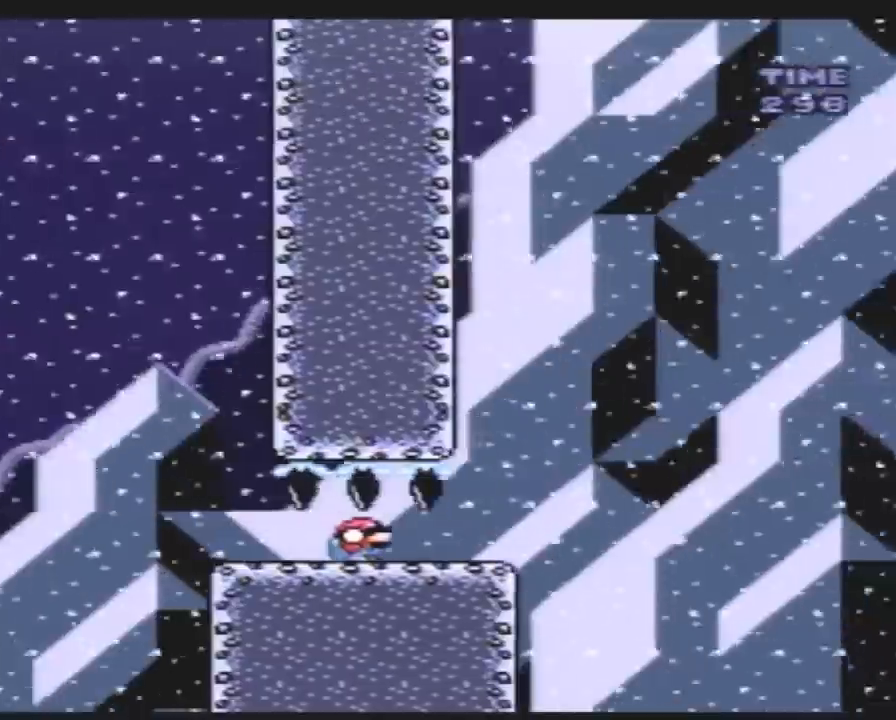
{"buttons": ["B"], "events": [[150, "B", "down"], [200, "DPAD_DOWN", "up"]]}
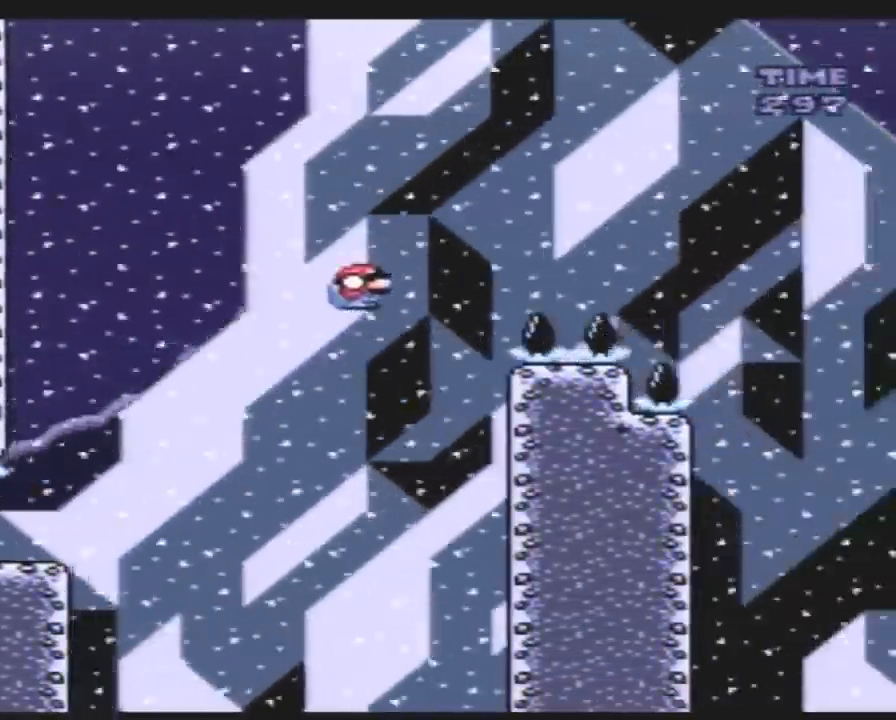
{"buttons": ["B"], "events": []}
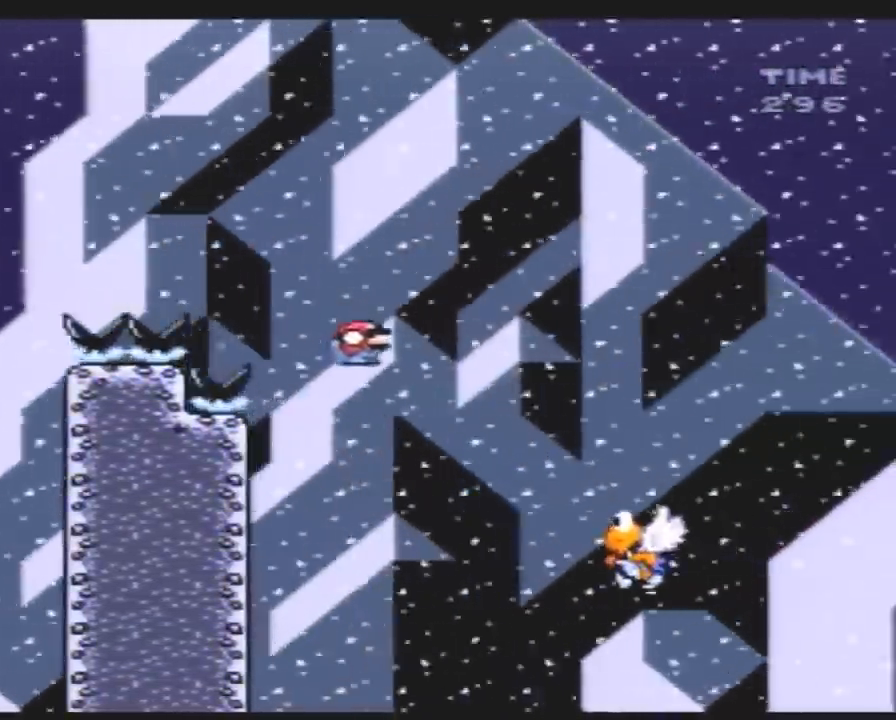
{"buttons": ["B"], "events": []}
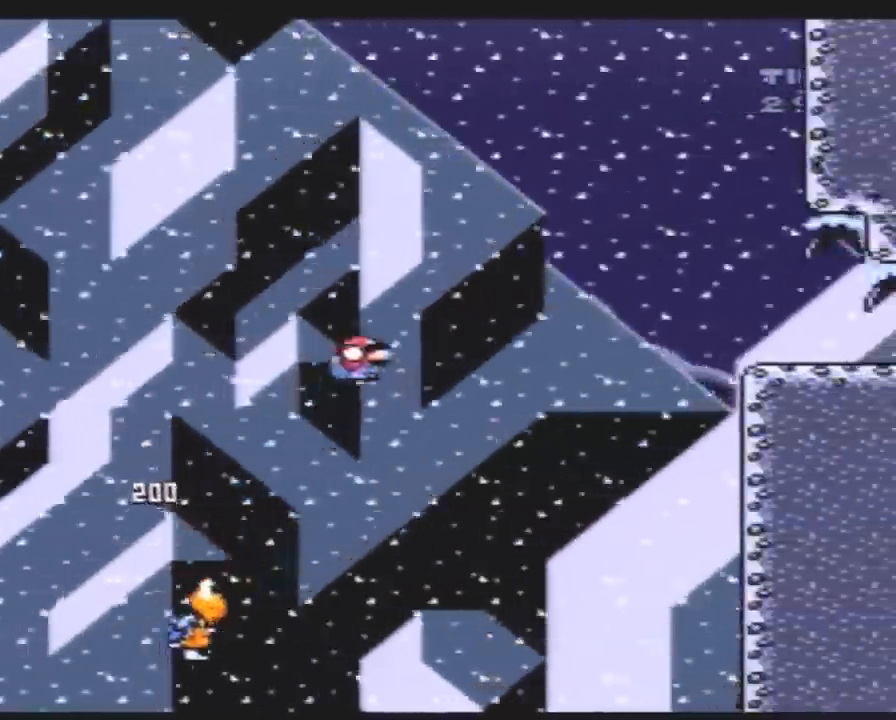
{"buttons": ["B", "DPAD_DOWN"], "events": [[450, "DPAD_DOWN", "down"]]}
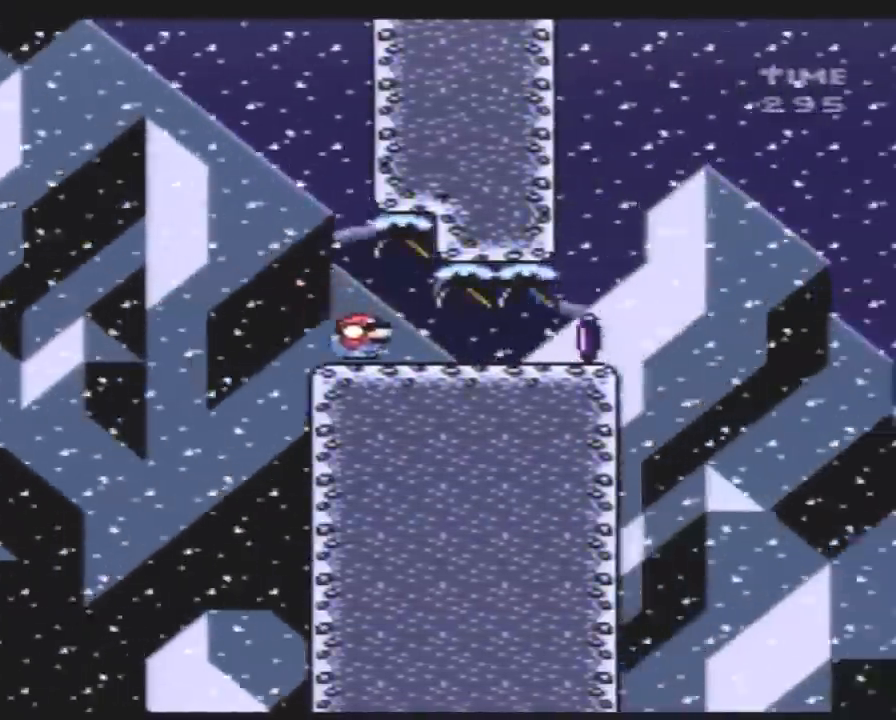
{"buttons": ["A"], "events": [[17, "B", "up"], [233, "A", "down"], [267, "DPAD_DOWN", "up"]]}
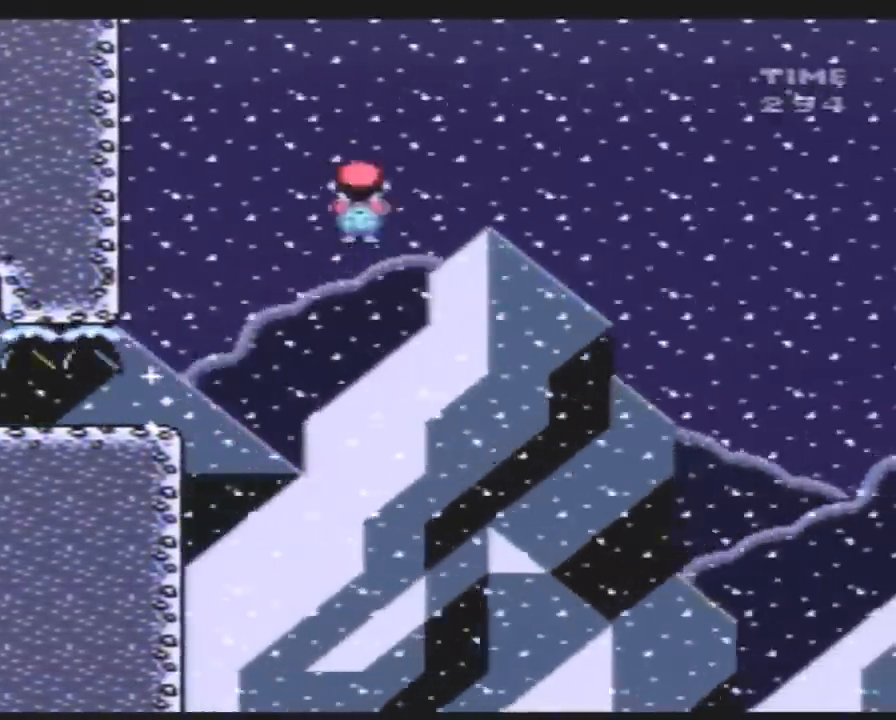
{"buttons": ["A"], "events": []}
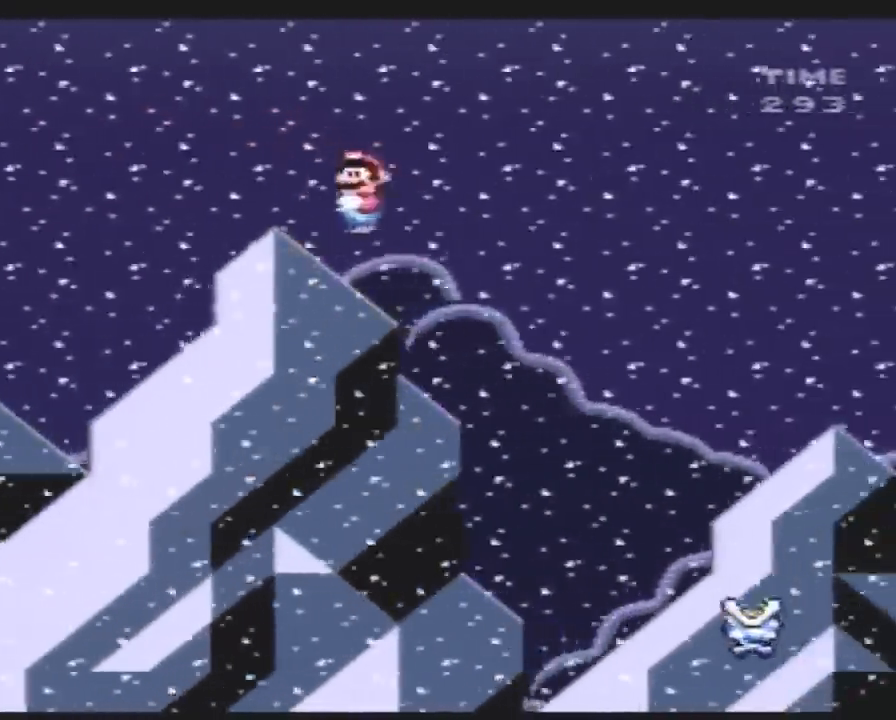
{"buttons": ["A"], "events": []}
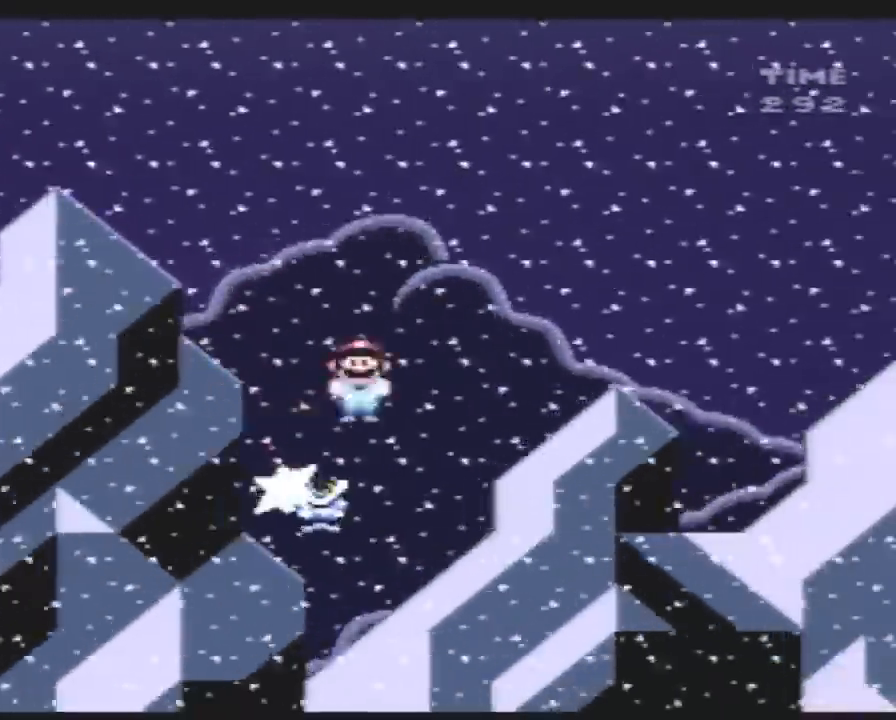
{"buttons": ["A"], "events": []}
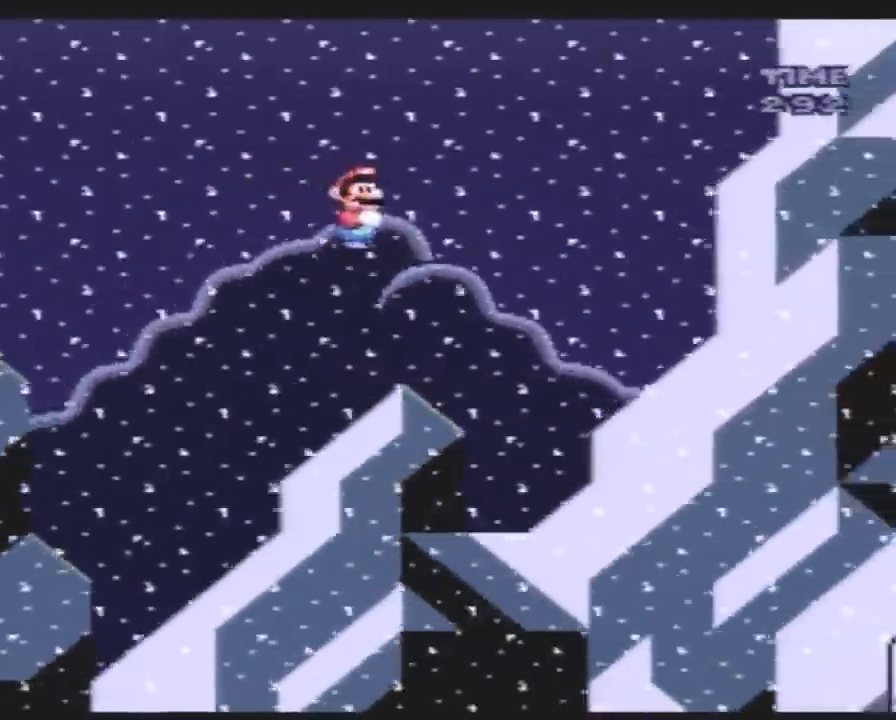
{"buttons": ["A", "DPAD_DOWN"], "events": [[483, "DPAD_DOWN", "down"]]}
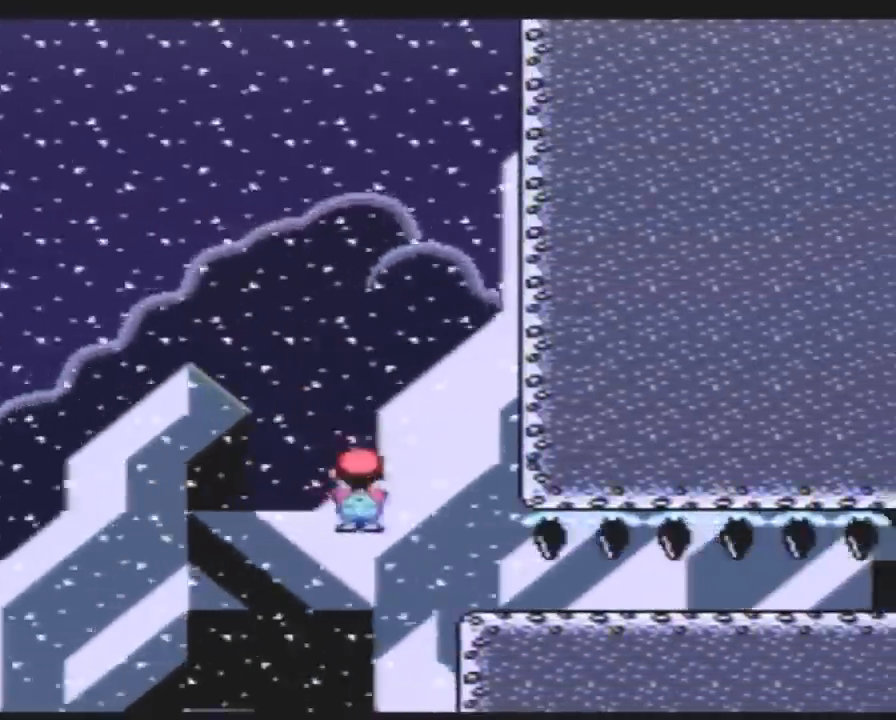
{"buttons": ["DPAD_DOWN"], "events": [[50, "A", "up"]]}
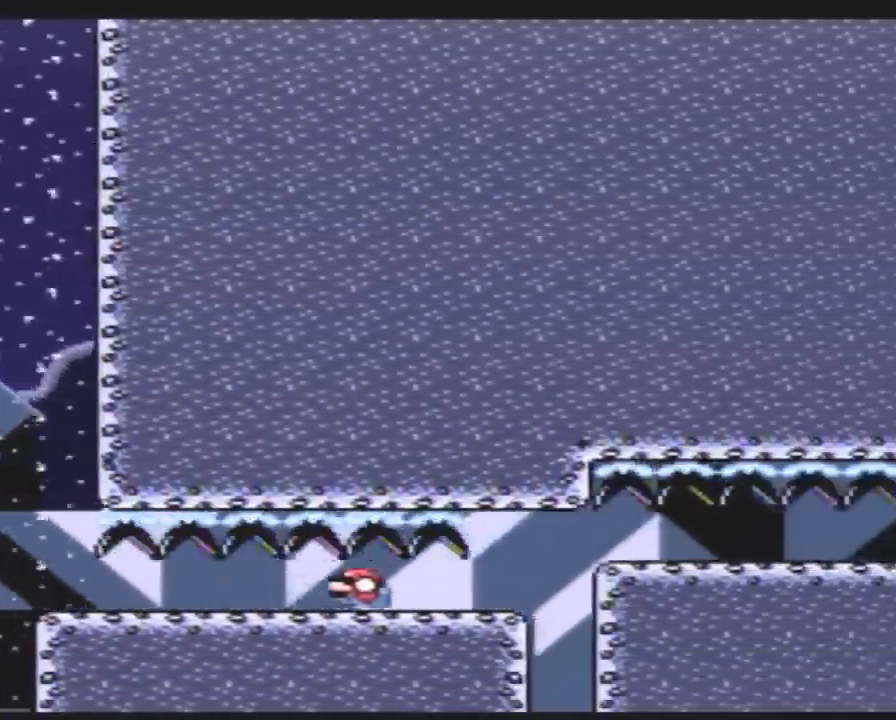
{"buttons": ["DPAD_DOWN"], "events": [[100, "B", "down"], [350, "B", "up"]]}
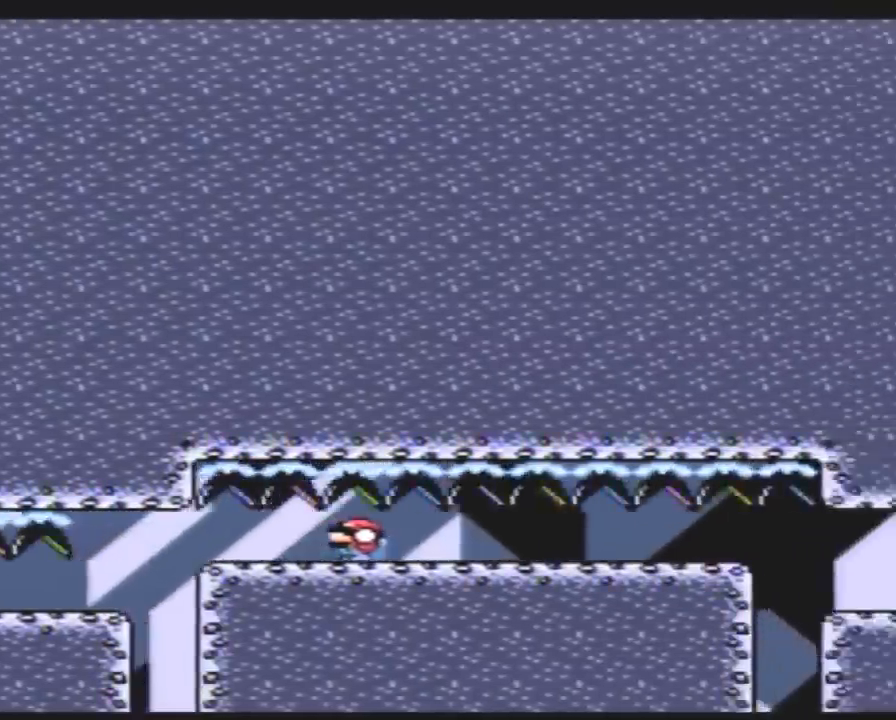
{"buttons": ["DPAD_DOWN"], "events": []}
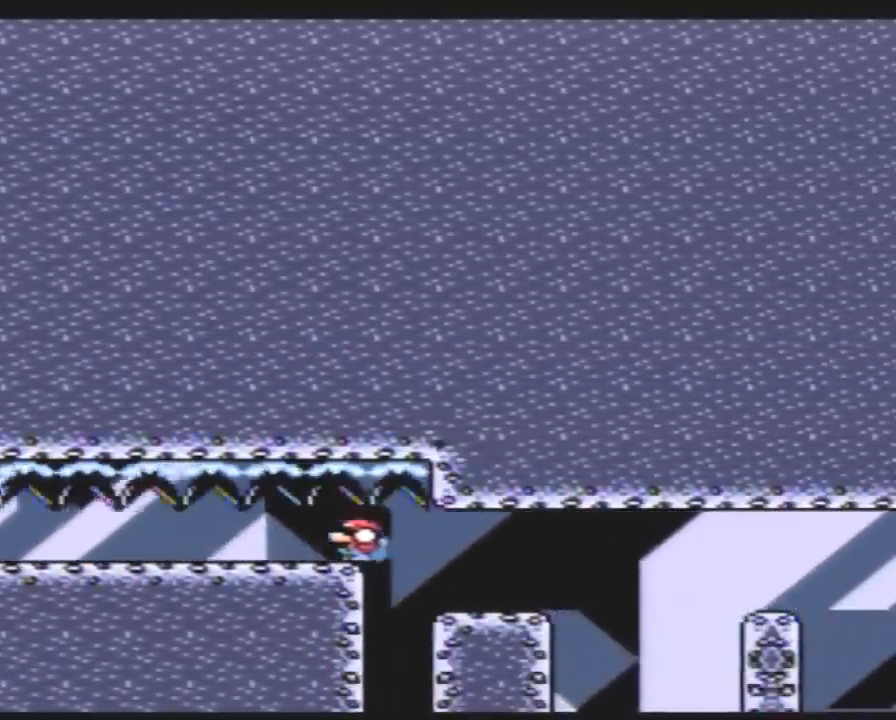
{"buttons": ["DPAD_DOWN"], "events": [[217, "B", "down"], [500, "B", "up"]]}
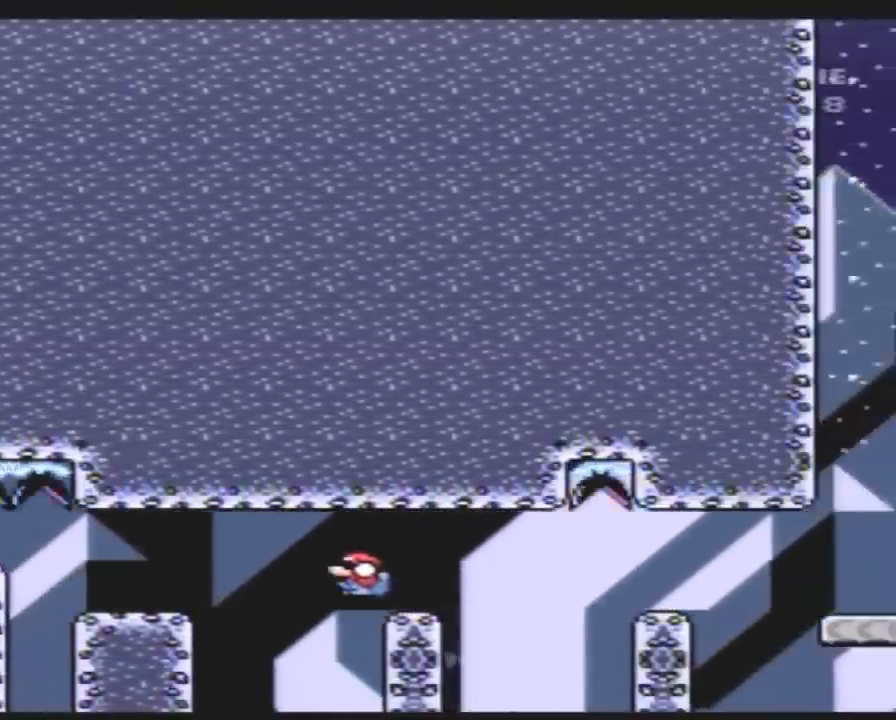
{"buttons": ["B", "DPAD_DOWN"], "events": [[83, "B", "down"], [333, "B", "up"], [400, "B", "down"]]}
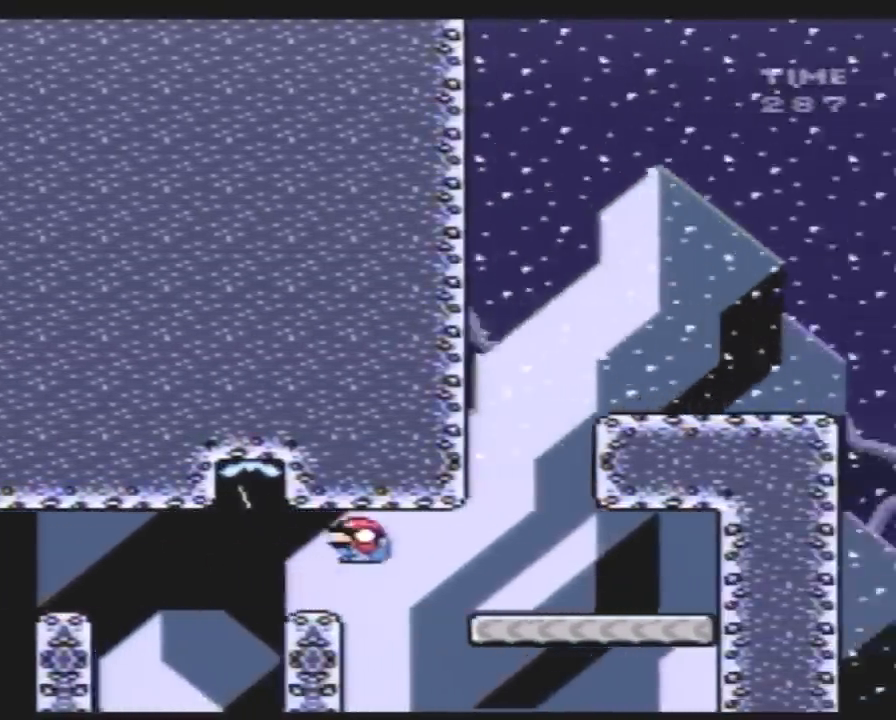
{"buttons": ["Y", "DPAD_LEFT"], "events": [[33, "B", "up"], [100, "Y", "down"], [183, "DPAD_DOWN", "up"], [217, "B", "down"], [317, "DPAD_LEFT", "down"], [333, "B", "up"]]}
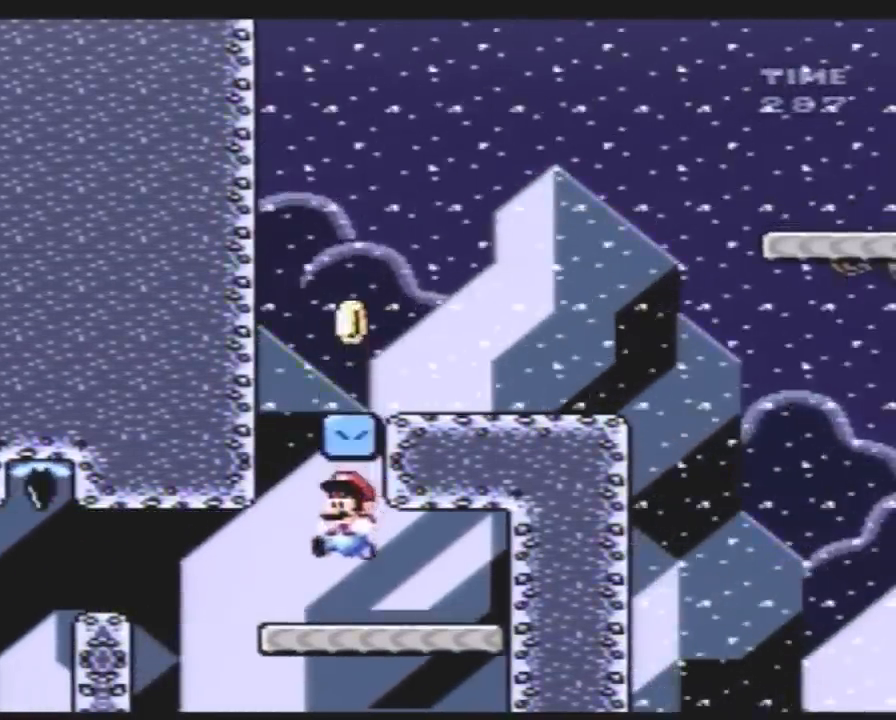
{"buttons": ["B", "Y", "DPAD_RIGHT"], "events": [[100, "B", "down"], [200, "DPAD_LEFT", "up"], [267, "DPAD_RIGHT", "down"]]}
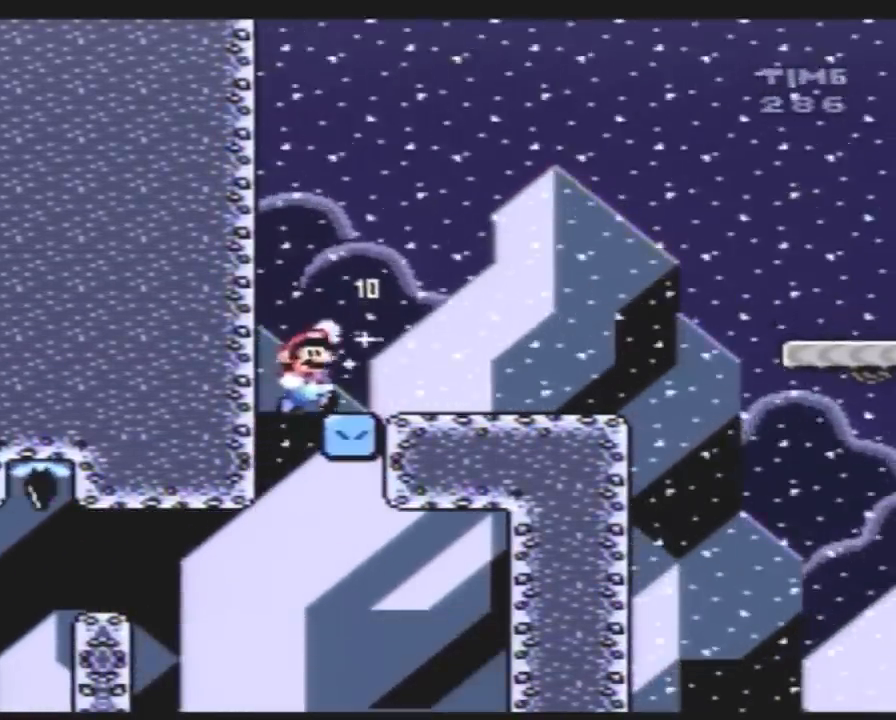
{"buttons": ["Y", "DPAD_LEFT"], "events": [[100, "B", "up"], [167, "DPAD_RIGHT", "up"], [233, "DPAD_LEFT", "down"]]}
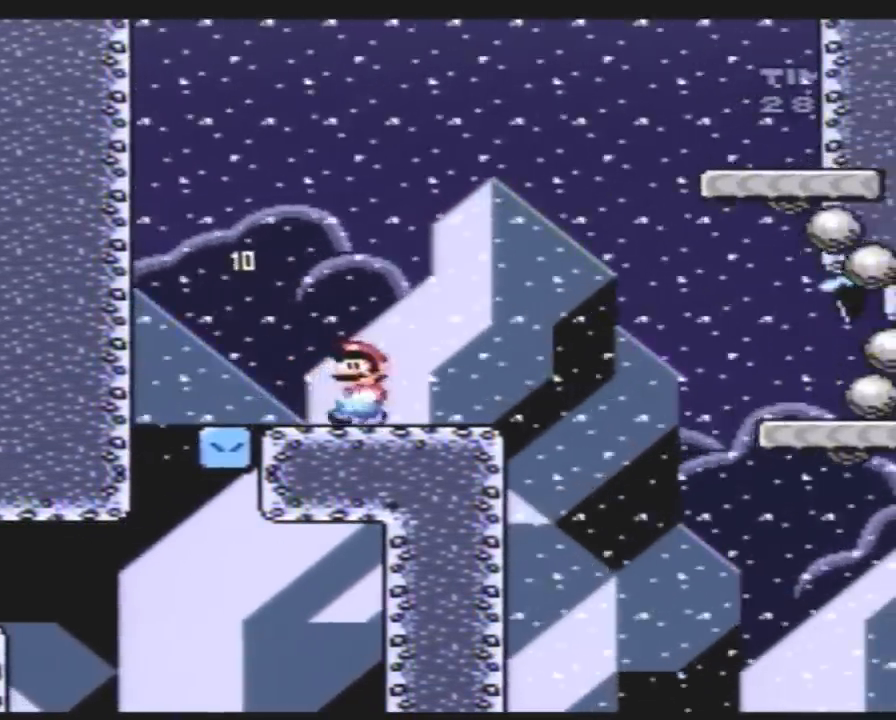
{"buttons": ["Y"], "events": [[50, "DPAD_LEFT", "up"], [167, "DPAD_RIGHT", "down"], [267, "DPAD_RIGHT", "up"]]}
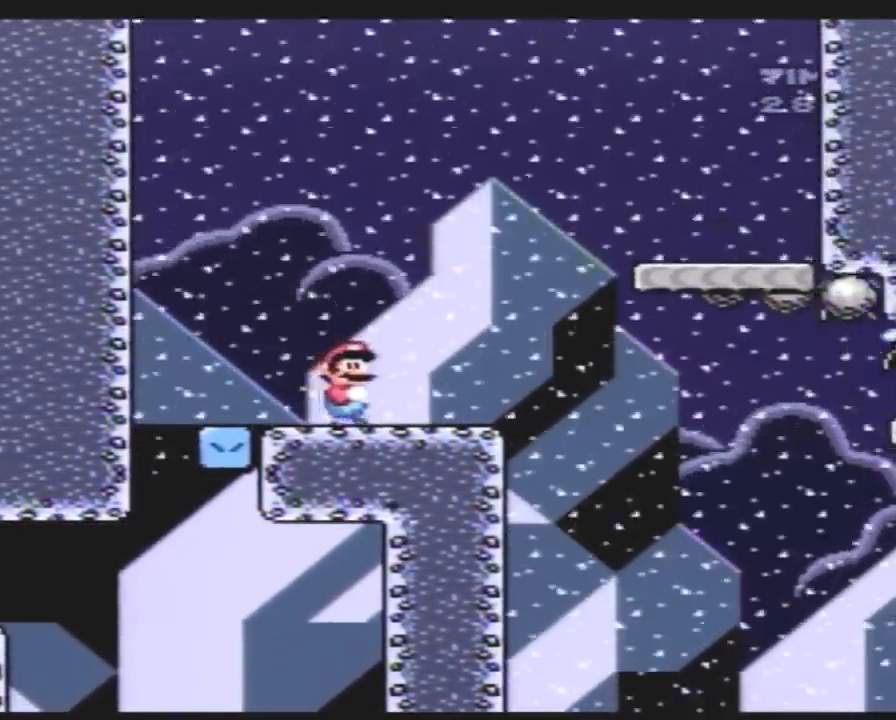
{"buttons": ["B", "Y", "DPAD_RIGHT"], "events": [[17, "DPAD_RIGHT", "down"], [417, "B", "down"]]}
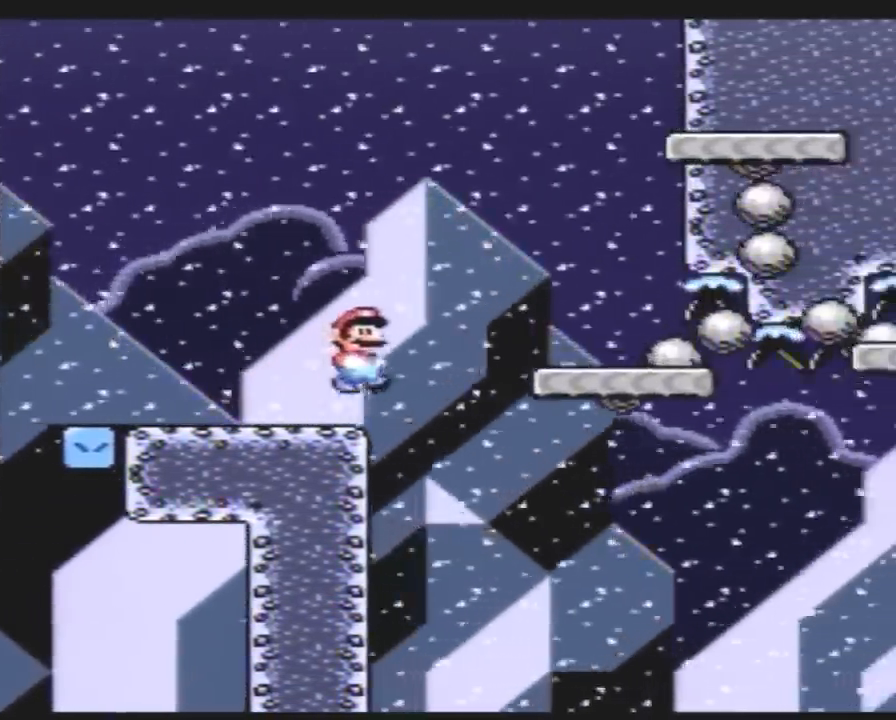
{"buttons": ["Y", "DPAD_RIGHT"], "events": [[17, "B", "up"]]}
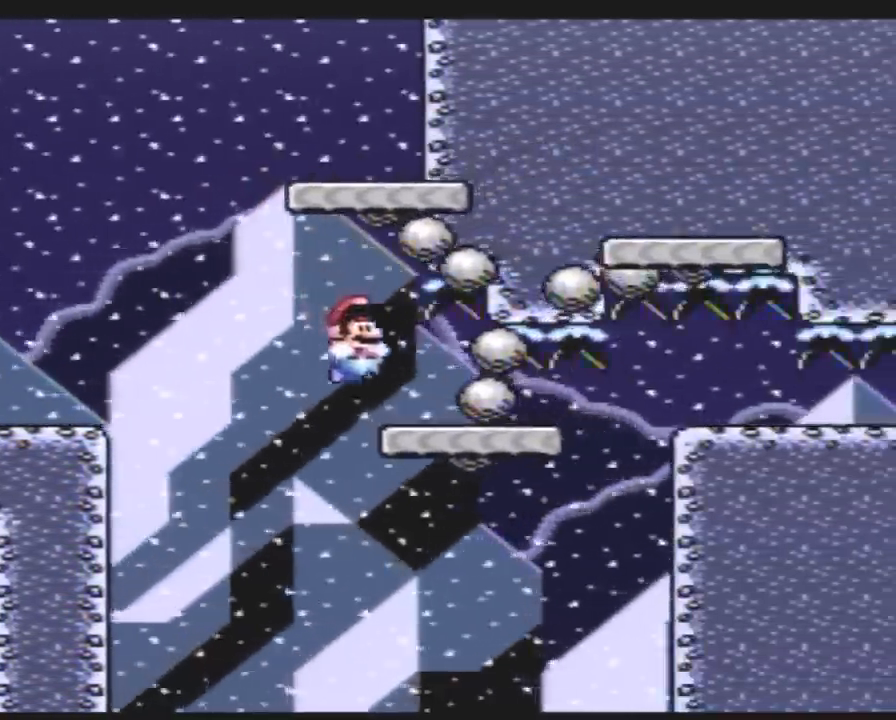
{"buttons": ["Y", "DPAD_DOWN"], "events": [[17, "DPAD_DOWN", "down"], [83, "DPAD_RIGHT", "up"]]}
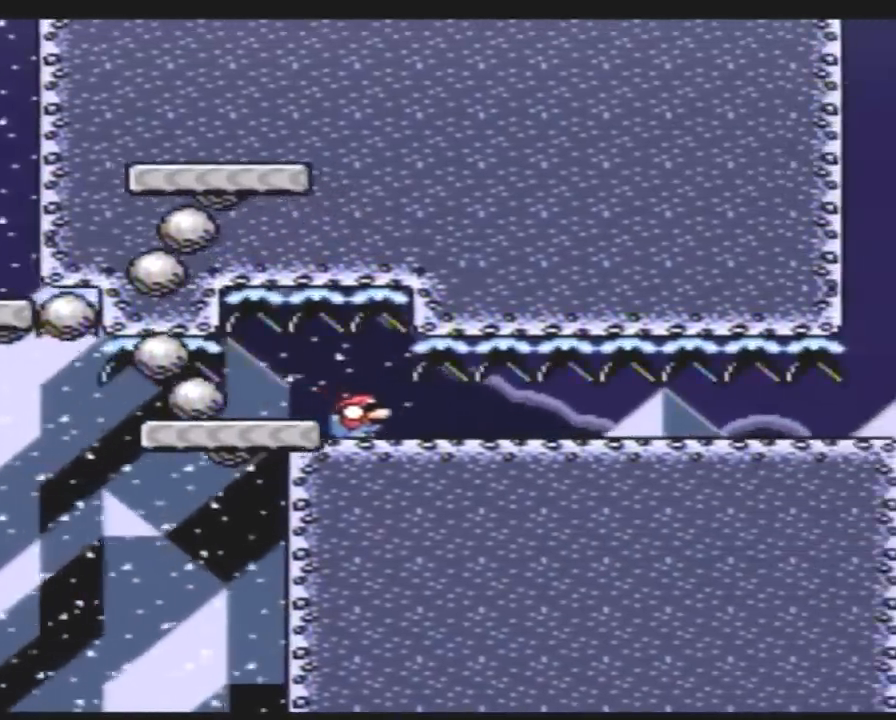
{"buttons": ["Y", "DPAD_DOWN"], "events": []}
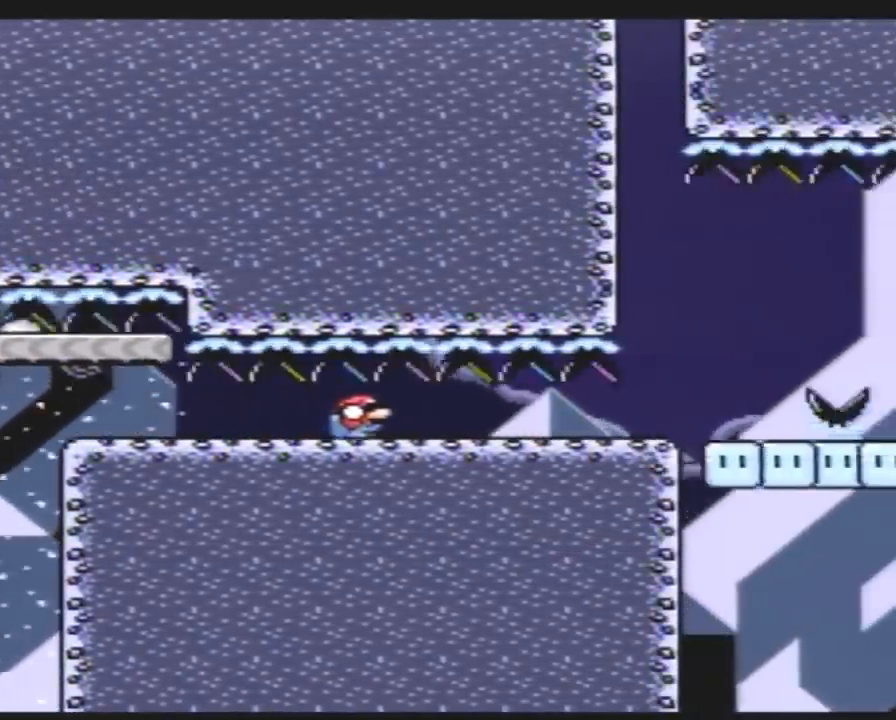
{"buttons": ["Y", "DPAD_DOWN"], "events": []}
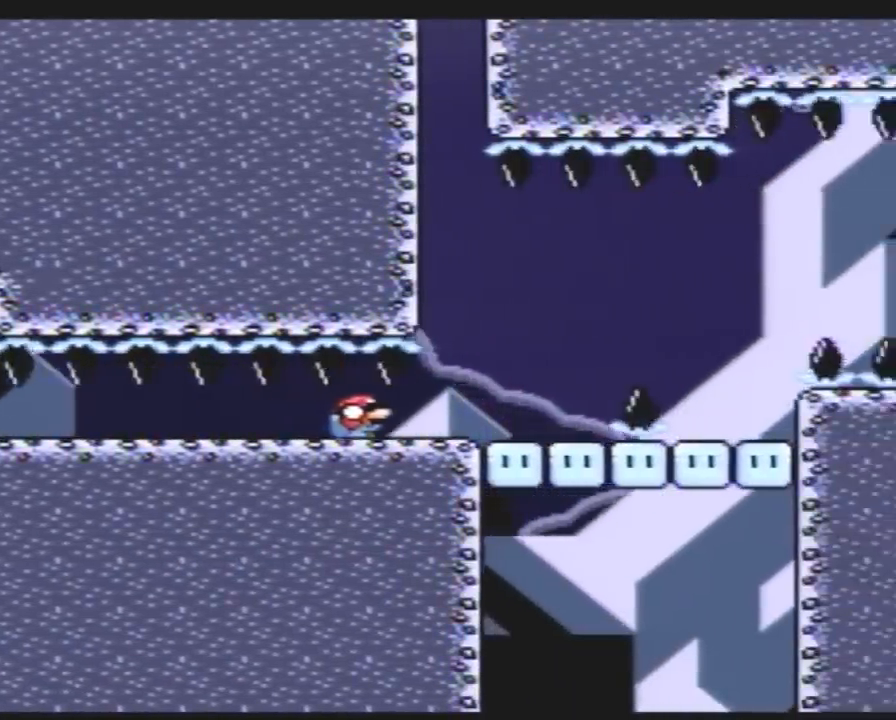
{"buttons": ["A", "Y", "DPAD_DOWN", "DPAD_LEFT"], "events": [[450, "A", "down"], [450, "DPAD_LEFT", "down"]]}
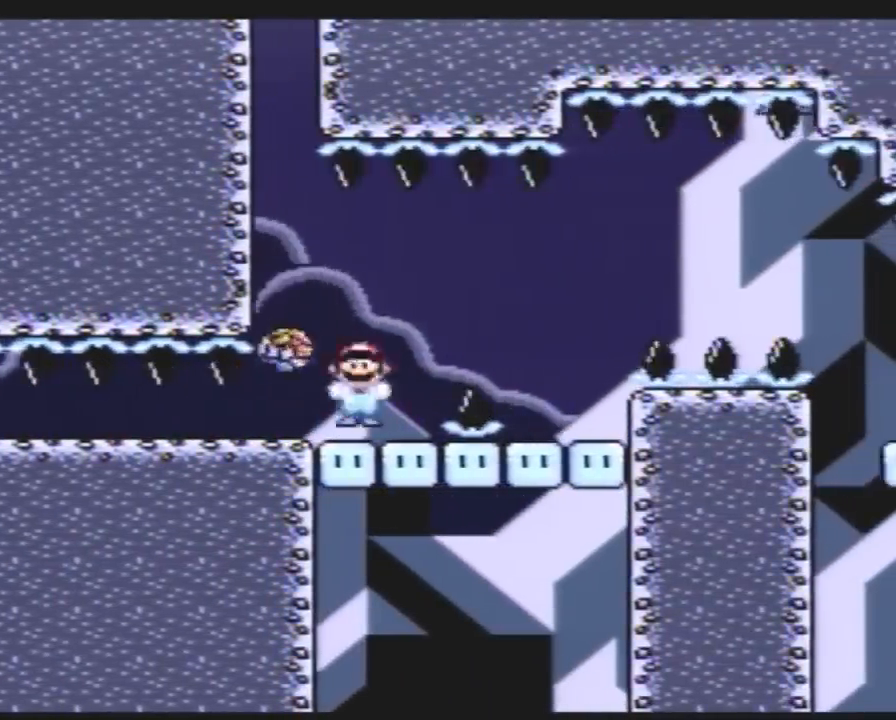
{"buttons": ["Y", "DPAD_LEFT"], "events": [[17, "DPAD_DOWN", "up"], [83, "A", "up"], [300, "DPAD_LEFT", "up"], [300, "DPAD_RIGHT", "down"], [417, "DPAD_LEFT", "down"], [417, "DPAD_RIGHT", "up"]]}
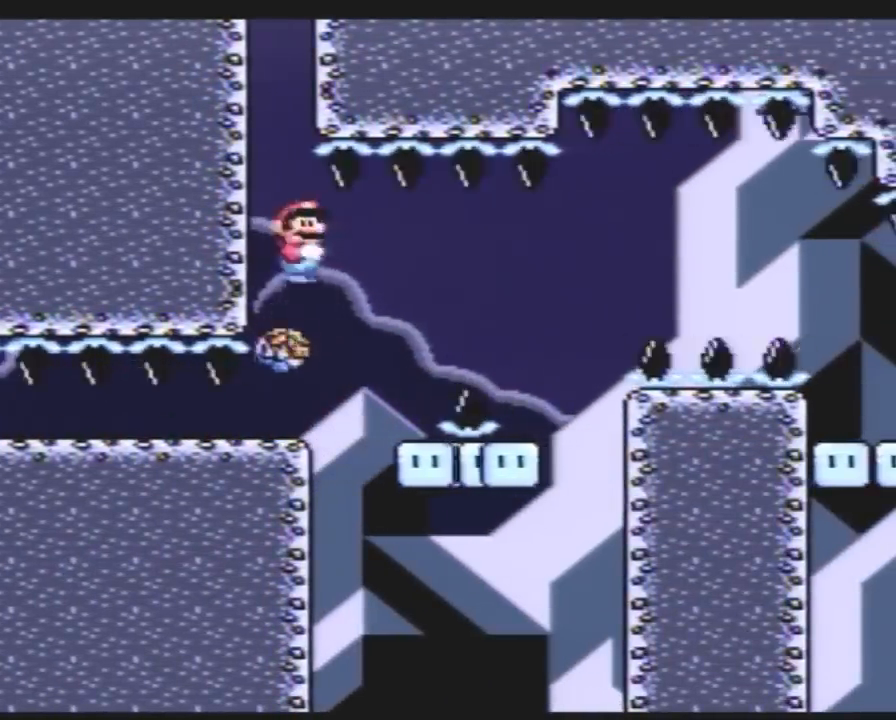
{"buttons": ["Y", "DPAD_LEFT"]}